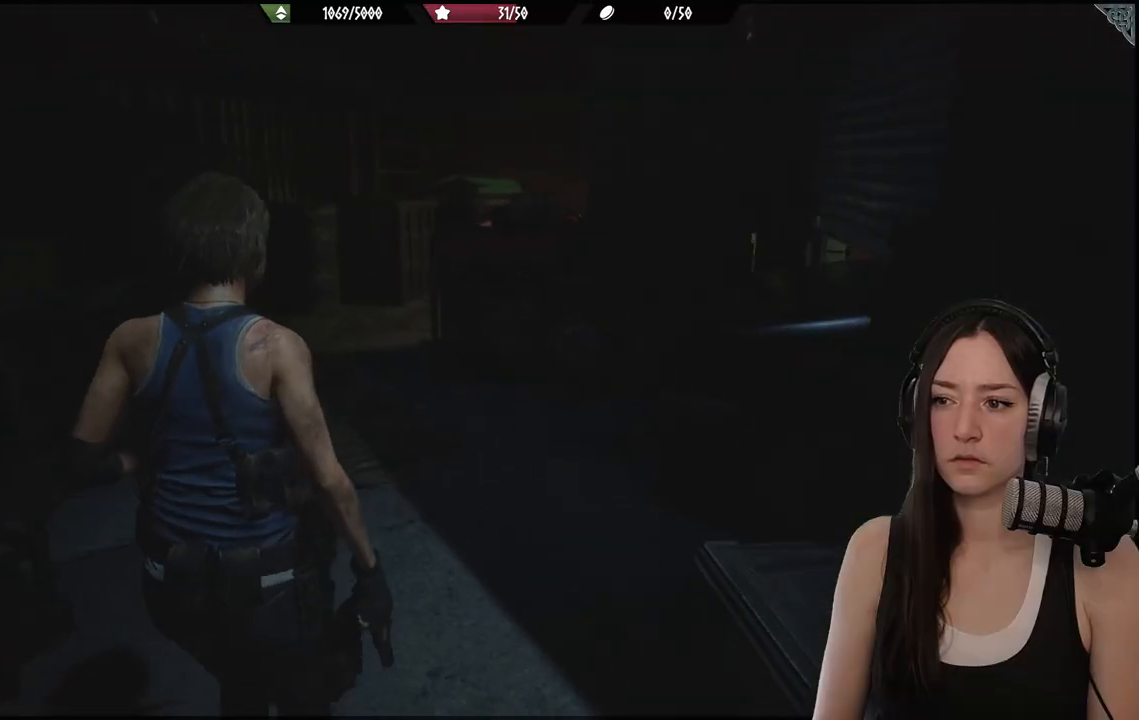
Gameplay with a controller (Xbox layout); each line is a JSON object with the inputs held at the frame after it. "events" lists button and stick changes between this image and that frame as [ms after this image, input, new state], when the widget could be followed in between.
{"buttons": [], "left_stick": "up", "right_stick": "right", "events": [[450, "right_stick", "right"]]}
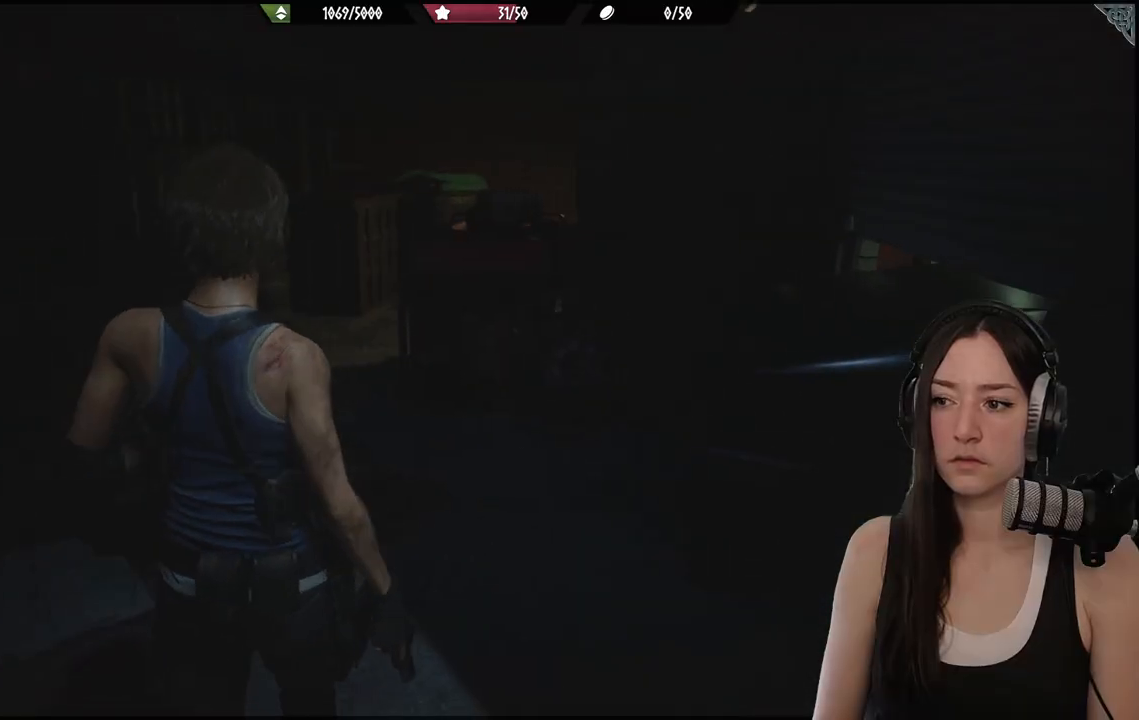
{"buttons": [], "left_stick": "up-left", "right_stick": "left", "events": [[117, "left_stick", "up-left"], [150, "right_stick", "center"], [367, "right_stick", "left"]]}
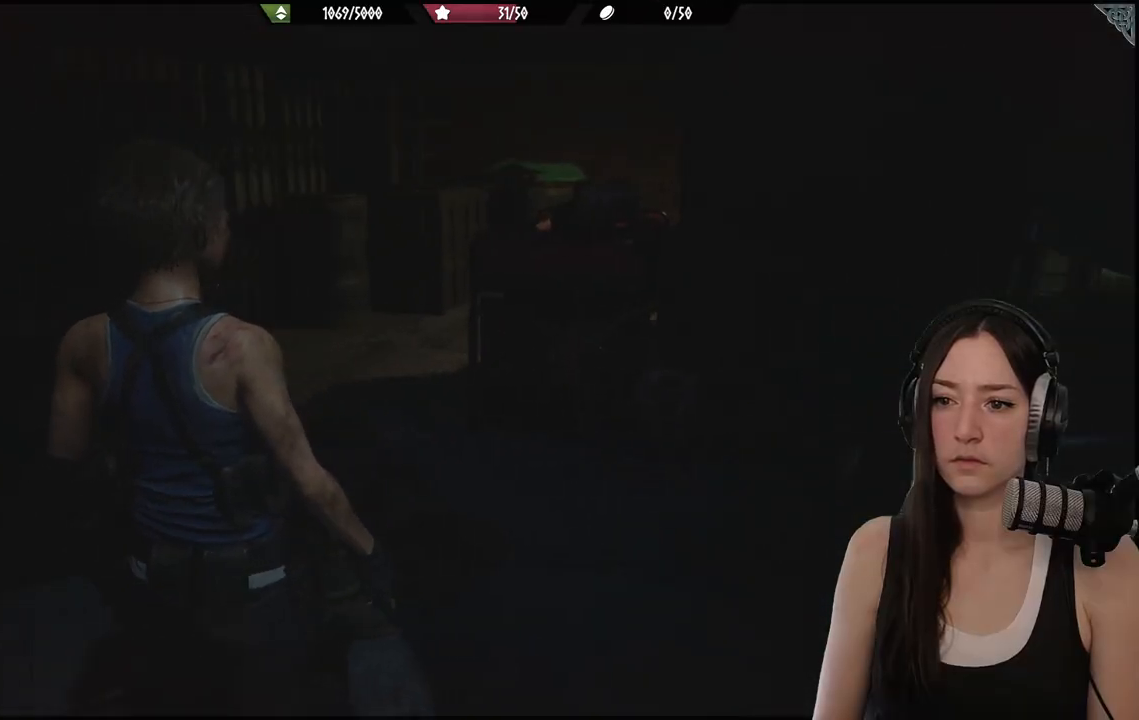
{"buttons": [], "left_stick": "up", "right_stick": "center", "events": [[200, "right_stick", "center"], [483, "left_stick", "up"]]}
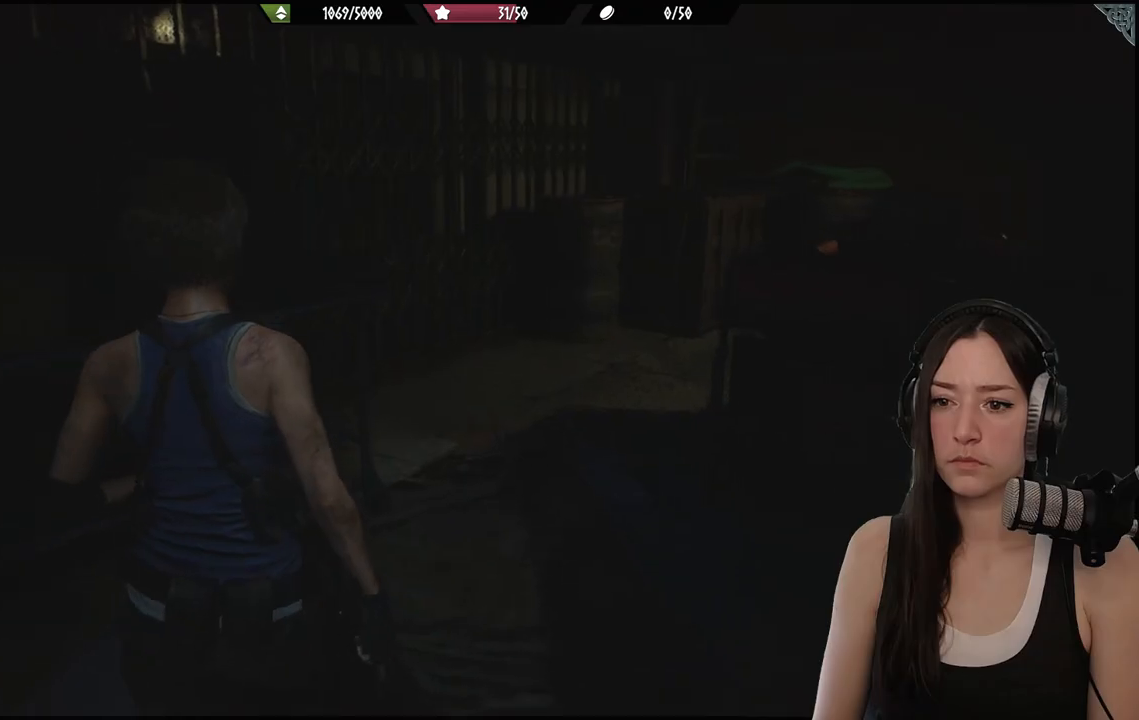
{"buttons": [], "left_stick": "up", "right_stick": "right"}
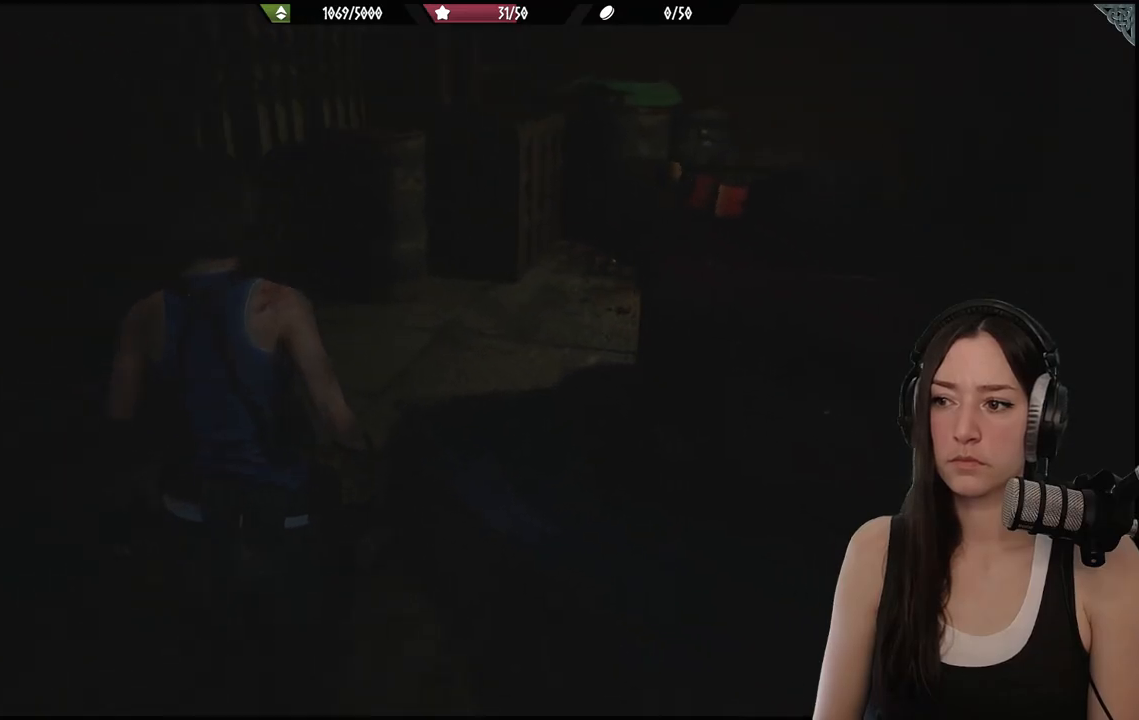
{"buttons": [], "left_stick": "up", "right_stick": "right", "events": [[150, "right_stick", "center"], [317, "right_stick", "right"]]}
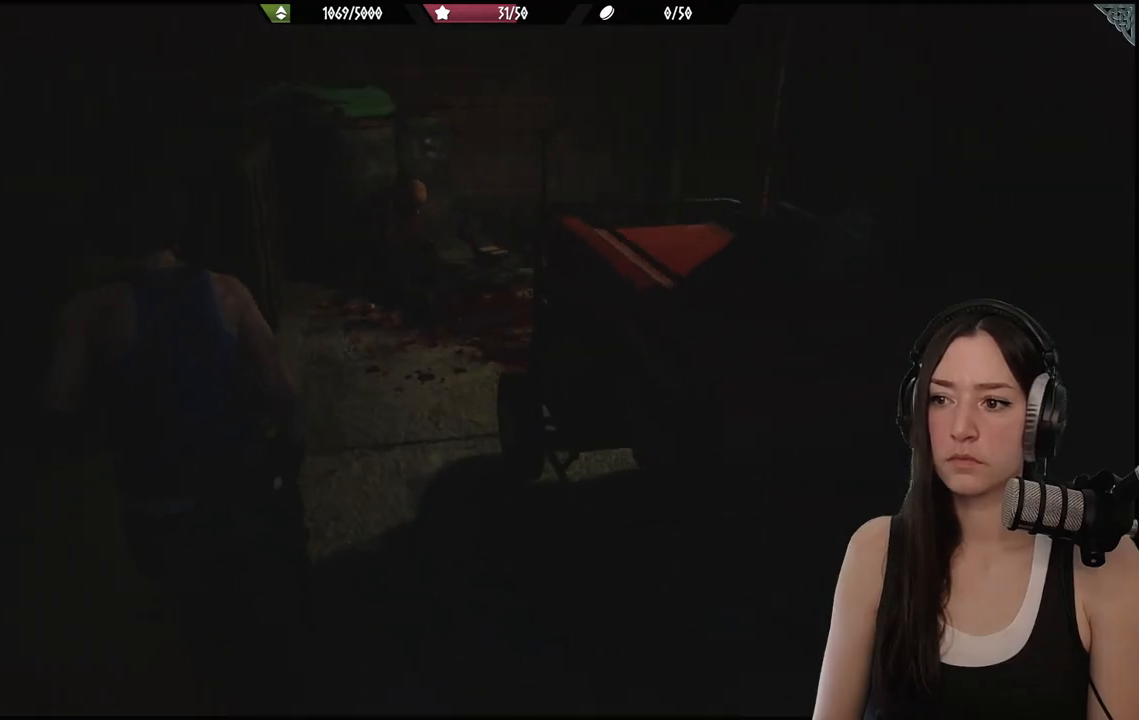
{"buttons": ["L2"], "left_stick": "center", "right_stick": "center", "events": [[100, "right_stick", "center"], [267, "left_stick", "center"], [317, "L2", "down"]]}
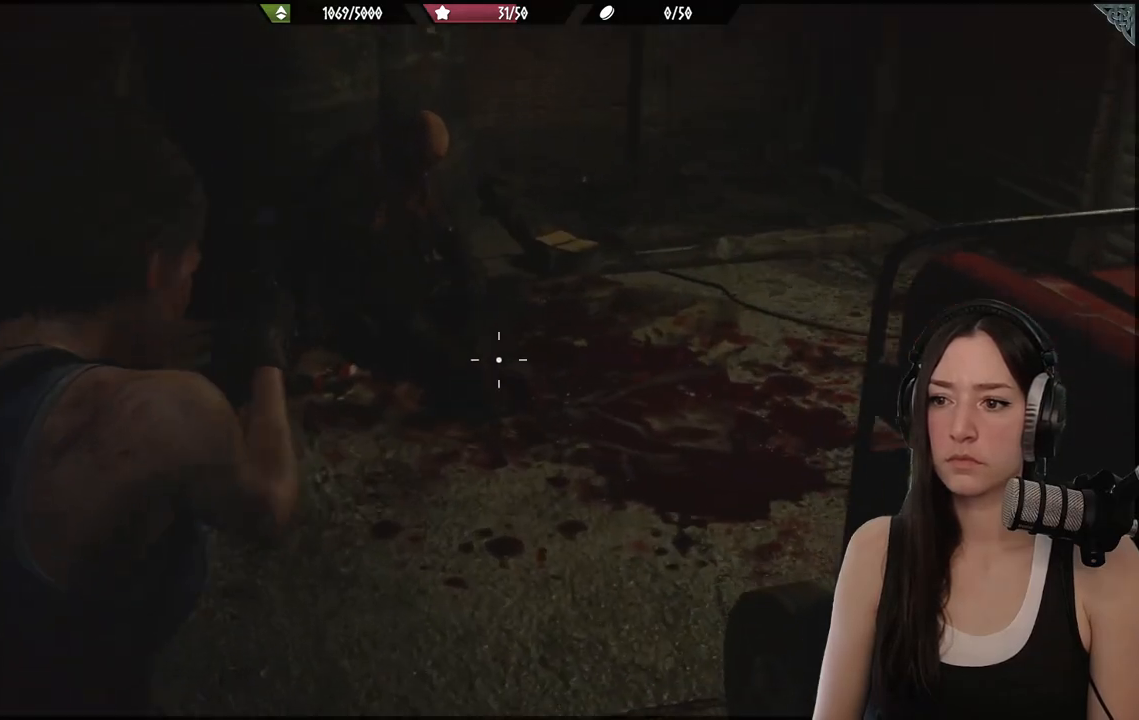
{"buttons": ["L2"], "left_stick": "center", "right_stick": "center", "events": []}
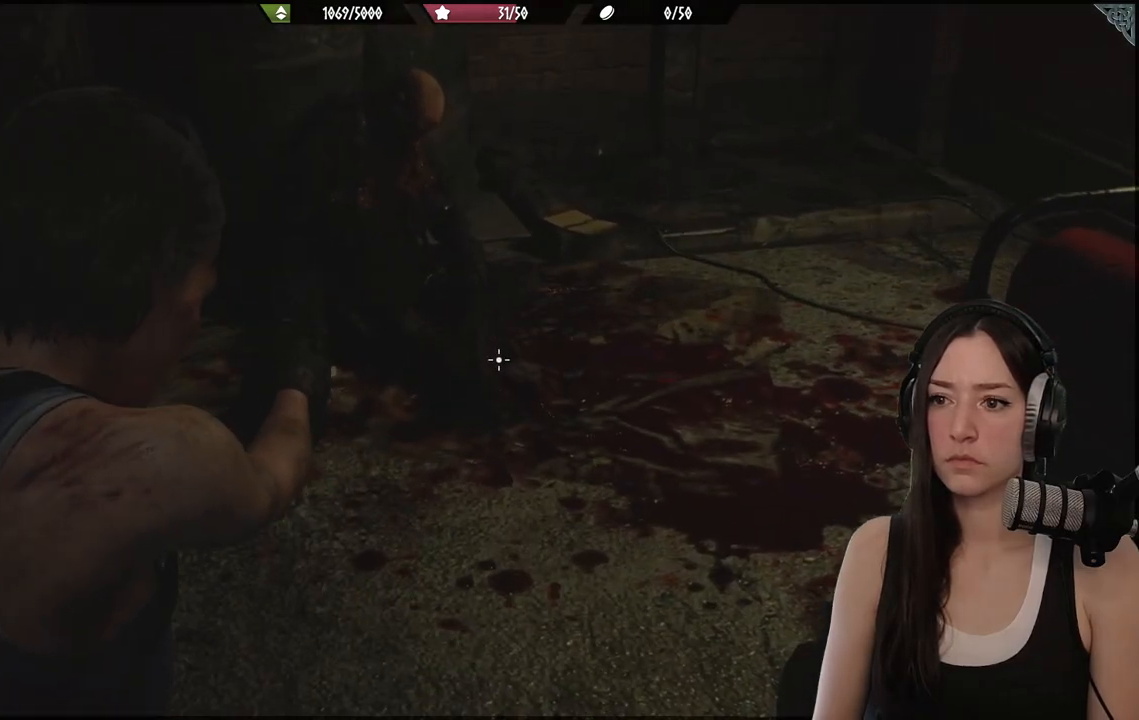
{"buttons": [], "left_stick": "center", "right_stick": "center", "events": [[217, "L2", "up"]]}
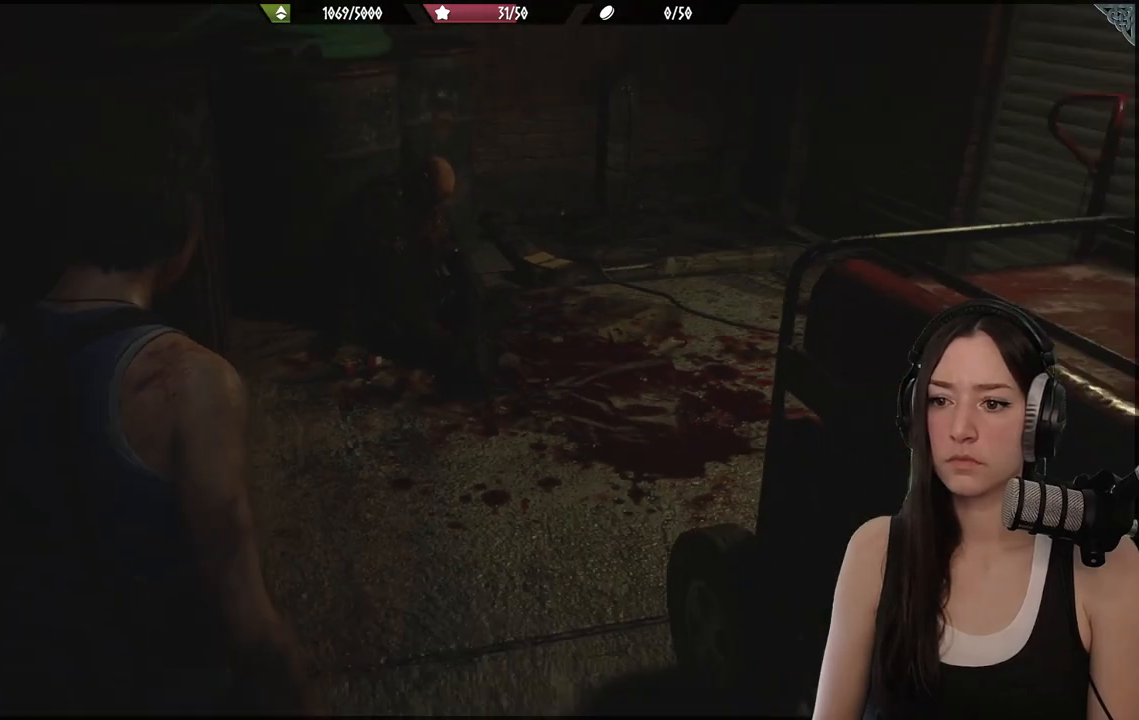
{"buttons": [], "left_stick": "center", "right_stick": "center", "events": [[317, "DPAD_DOWN", "down"], [450, "DPAD_DOWN", "up"]]}
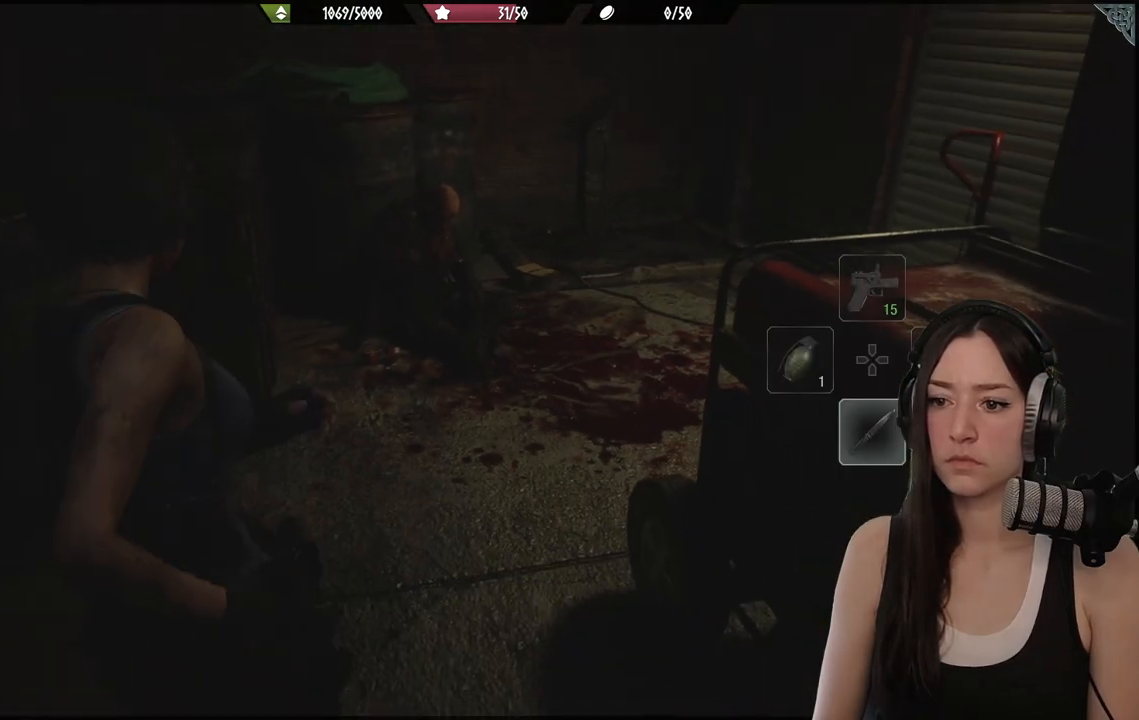
{"buttons": [], "left_stick": "up", "right_stick": "left", "events": [[333, "left_stick", "up"], [450, "right_stick", "left"]]}
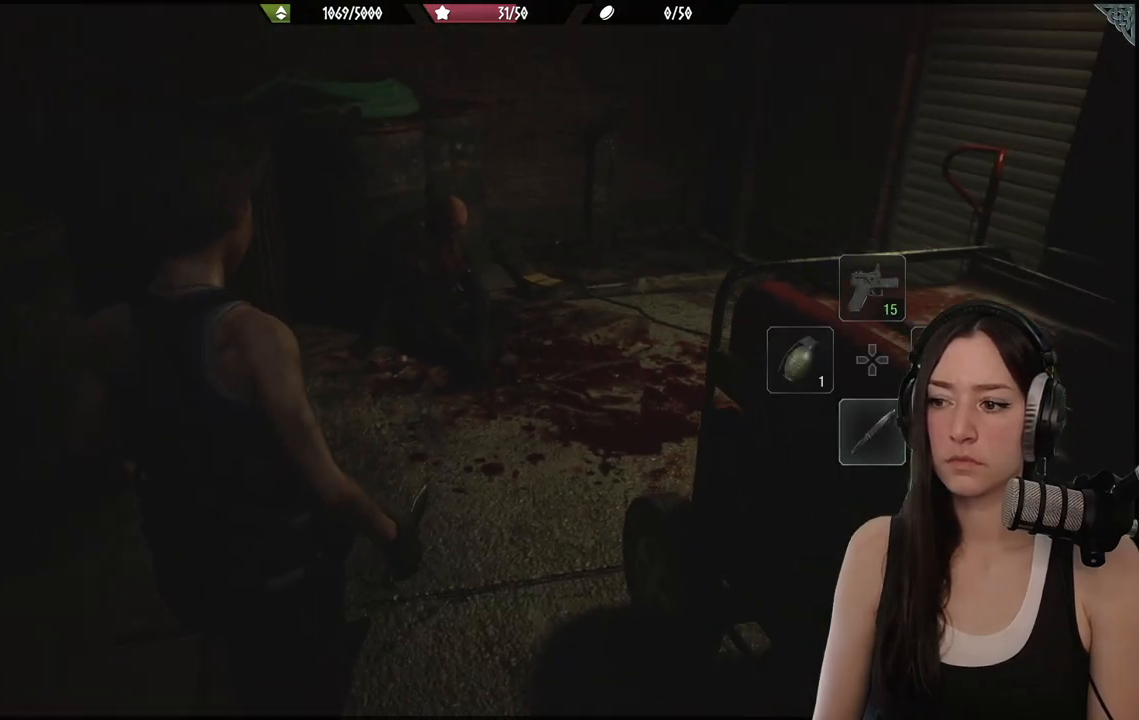
{"buttons": ["L2"], "left_stick": "up", "right_stick": "center", "events": [[83, "L2", "down"], [183, "right_stick", "center"]]}
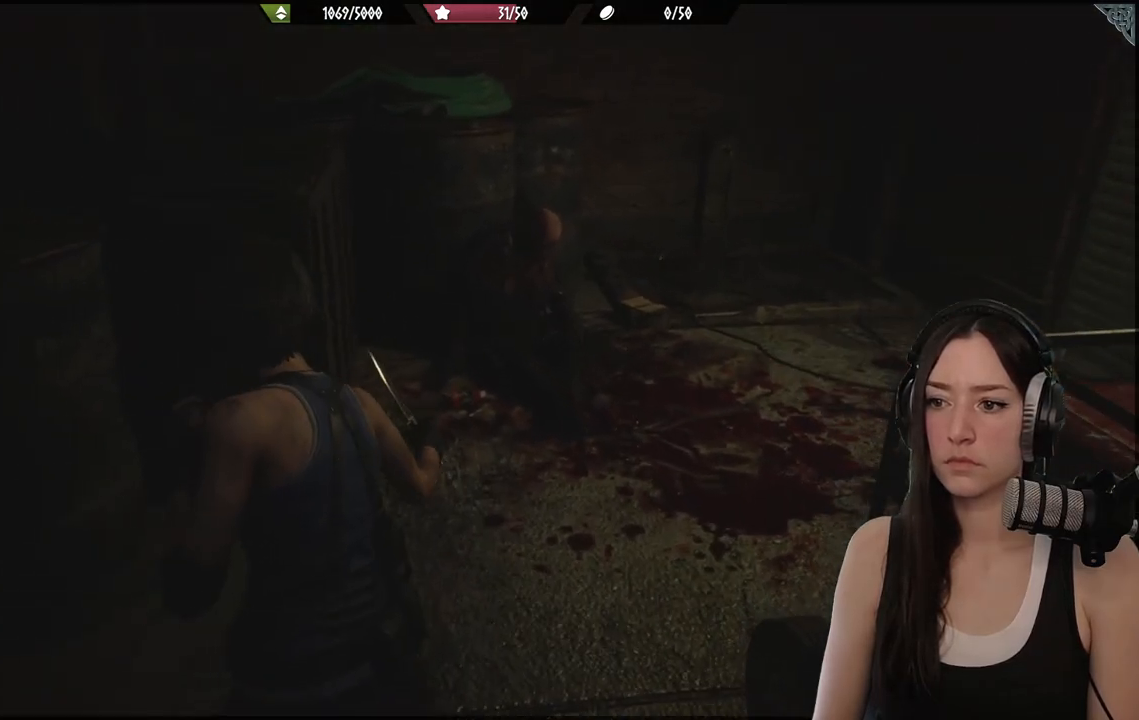
{"buttons": ["L2"], "left_stick": "up", "right_stick": "center", "events": []}
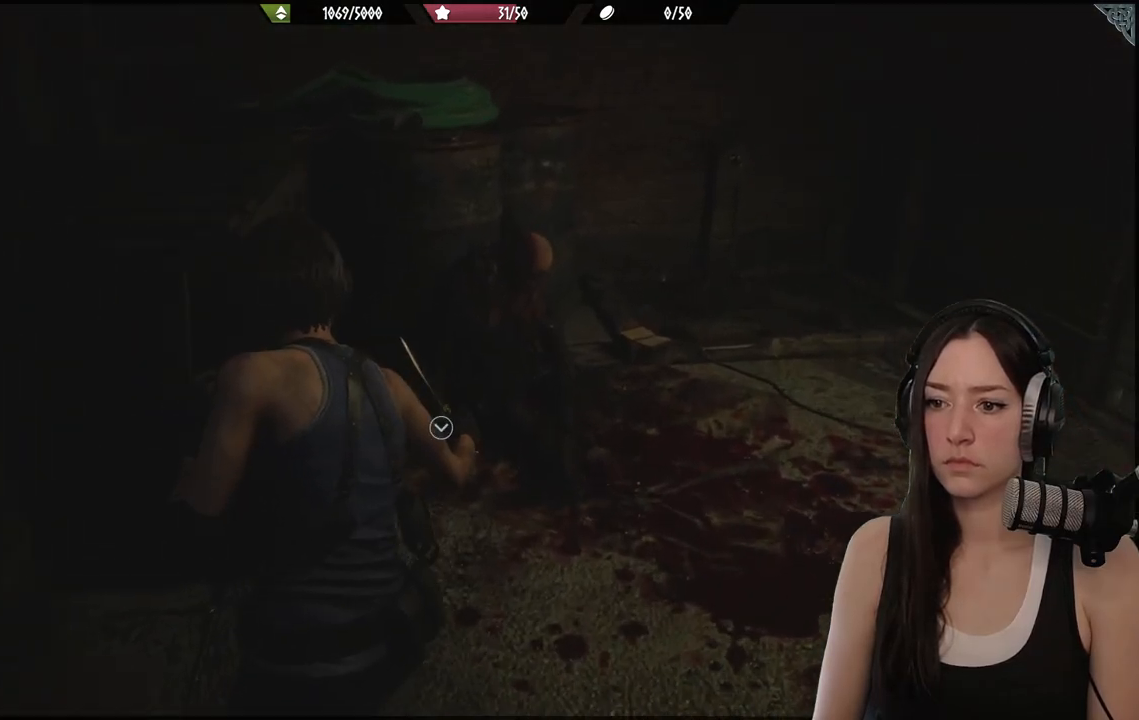
{"buttons": ["L2"], "left_stick": "up", "right_stick": "center", "events": [[200, "right_stick", "down-right"], [483, "right_stick", "center"]]}
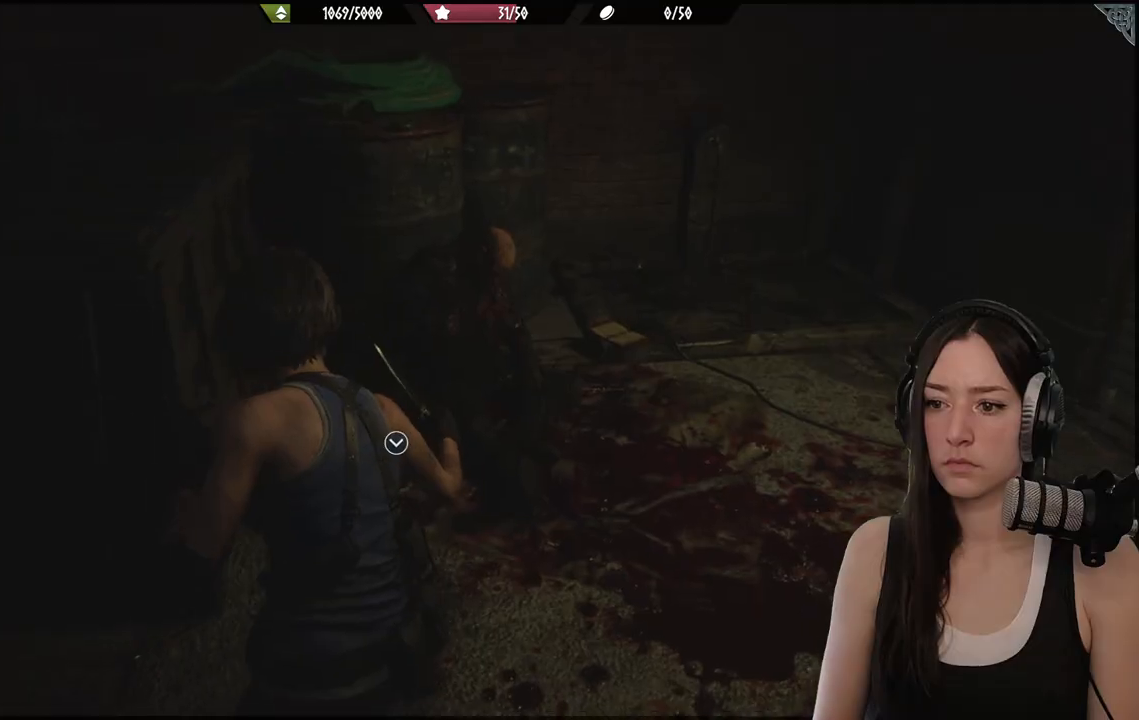
{"buttons": ["L2"], "left_stick": "up", "right_stick": "center", "events": []}
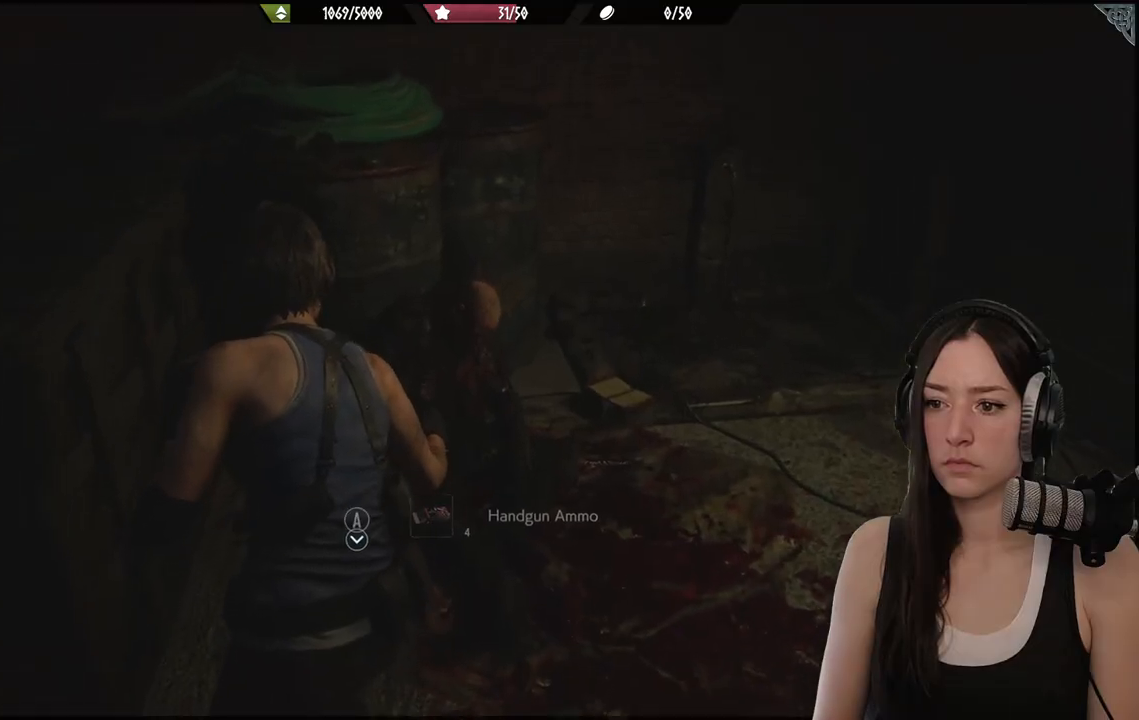
{"buttons": ["L2"], "left_stick": "up", "right_stick": "down", "events": [[100, "R2", "down"], [183, "right_stick", "down"], [300, "R2", "up"]]}
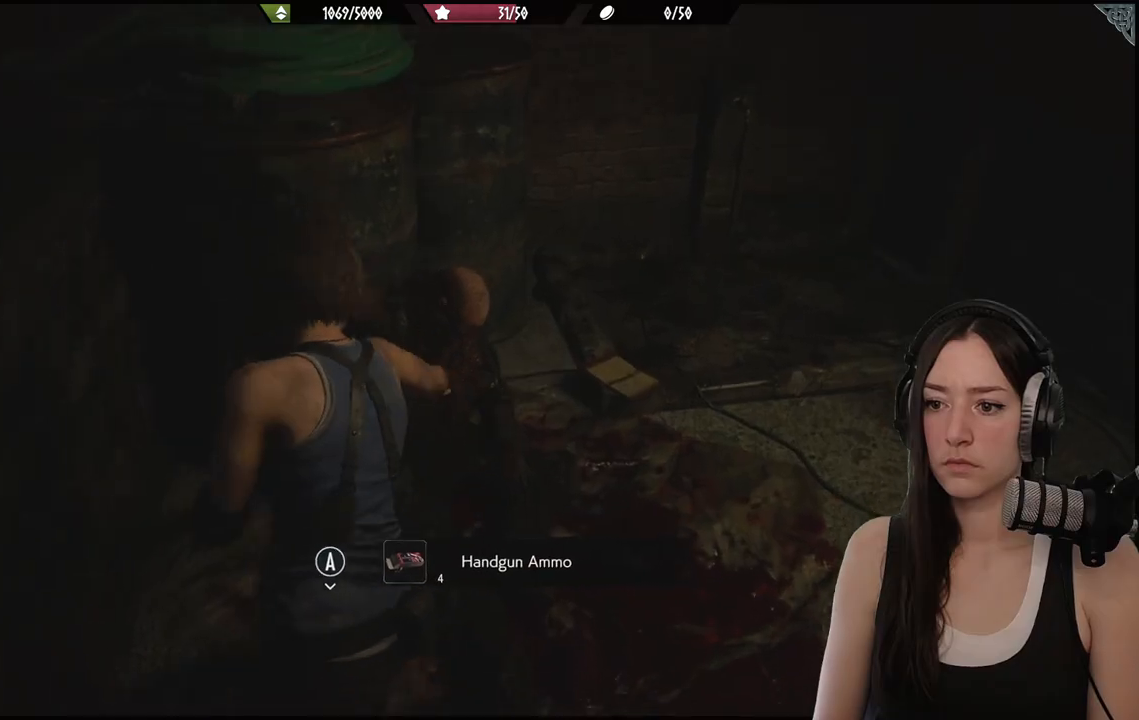
{"buttons": [], "left_stick": "down-left", "right_stick": "down", "events": [[17, "L2", "up"], [33, "left_stick", "center"], [67, "right_stick", "center"], [83, "left_stick", "down"], [283, "left_stick", "down-left"], [500, "right_stick", "down"]]}
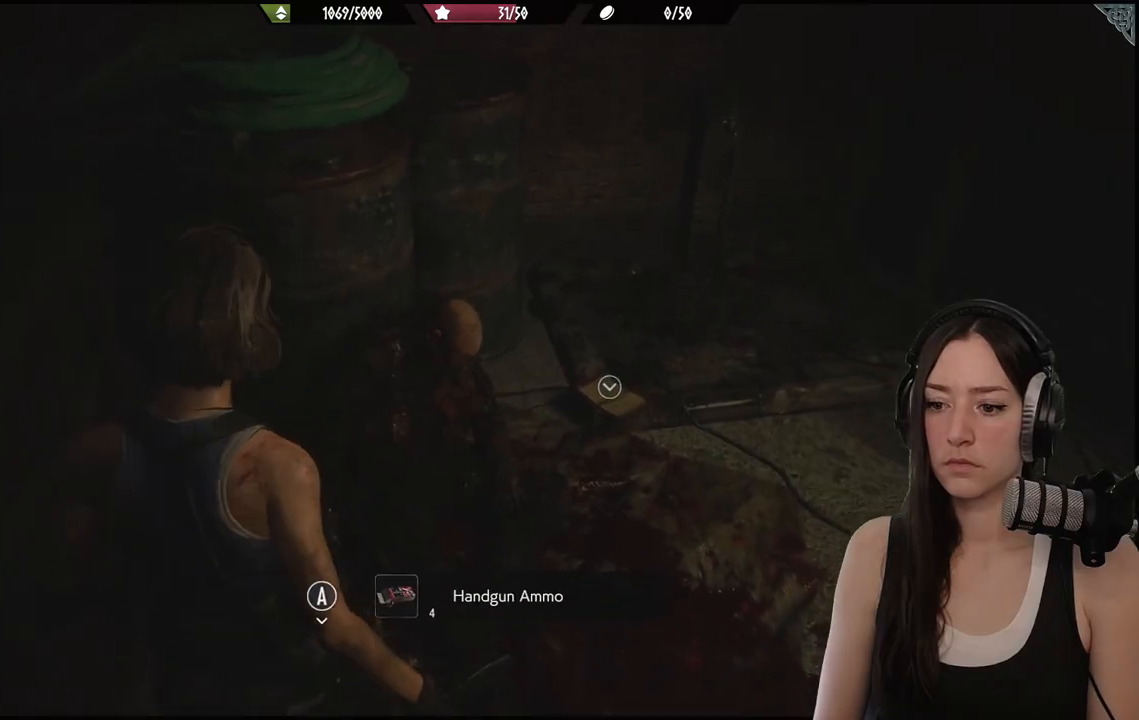
{"buttons": [], "left_stick": "down", "right_stick": "center", "events": [[133, "left_stick", "center"], [133, "right_stick", "center"], [183, "left_stick", "up"], [267, "A", "down"], [283, "left_stick", "center"], [367, "A", "up"], [433, "left_stick", "down"]]}
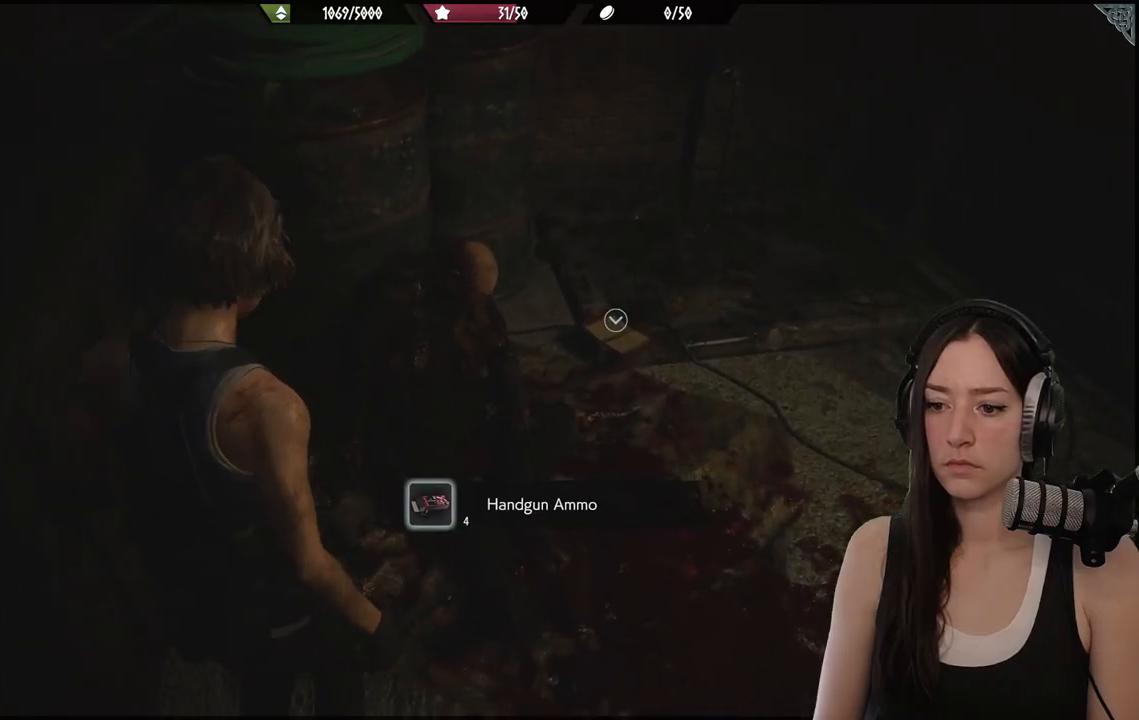
{"buttons": [], "left_stick": "right", "right_stick": "center", "events": [[300, "left_stick", "right"]]}
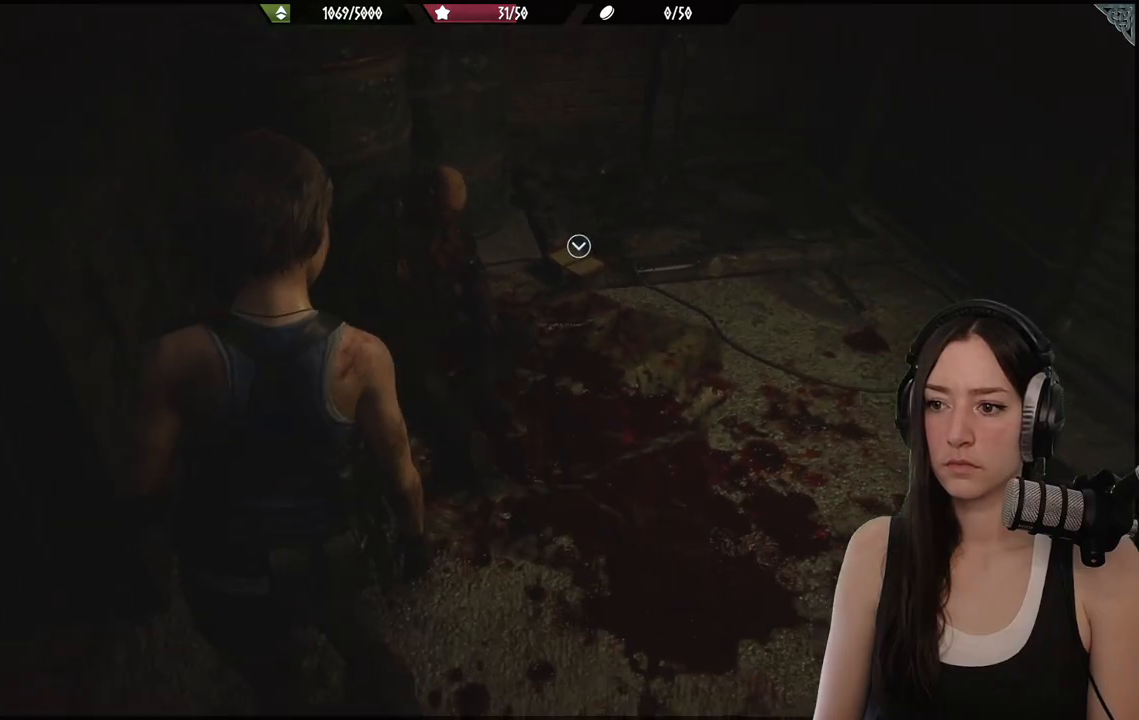
{"buttons": [], "left_stick": "up-right", "right_stick": "left", "events": [[67, "right_stick", "down-left"], [250, "right_stick", "center"], [350, "left_stick", "up-right"], [483, "right_stick", "left"]]}
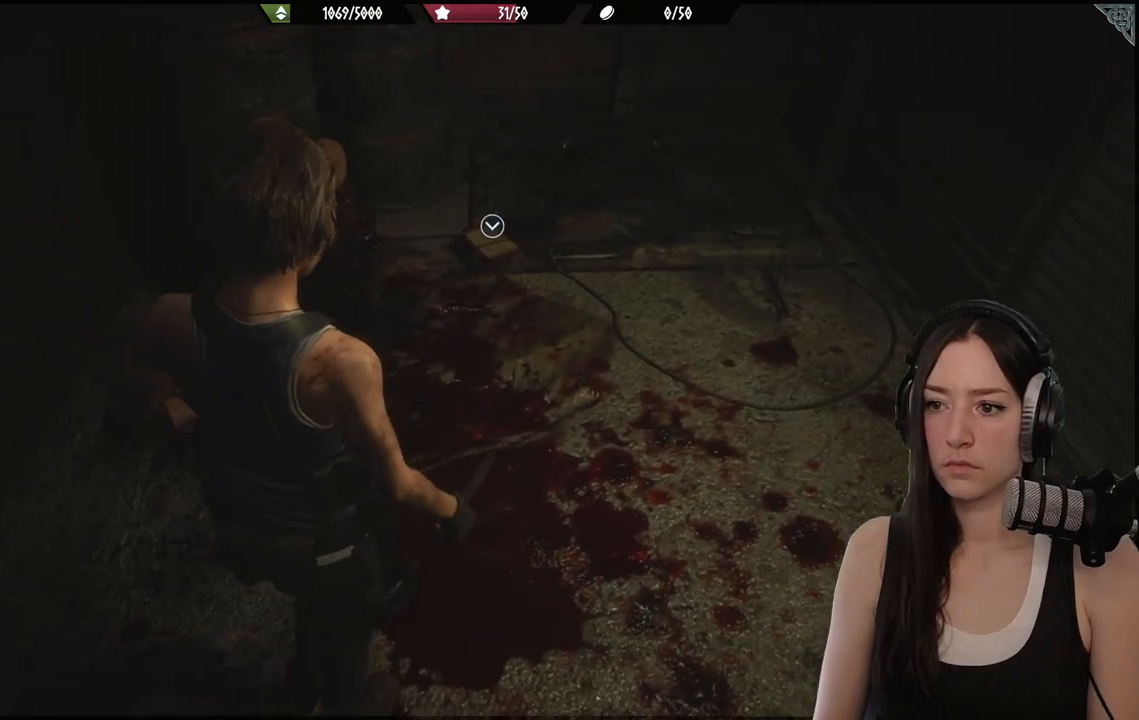
{"buttons": [], "left_stick": "up-right", "right_stick": "left", "events": []}
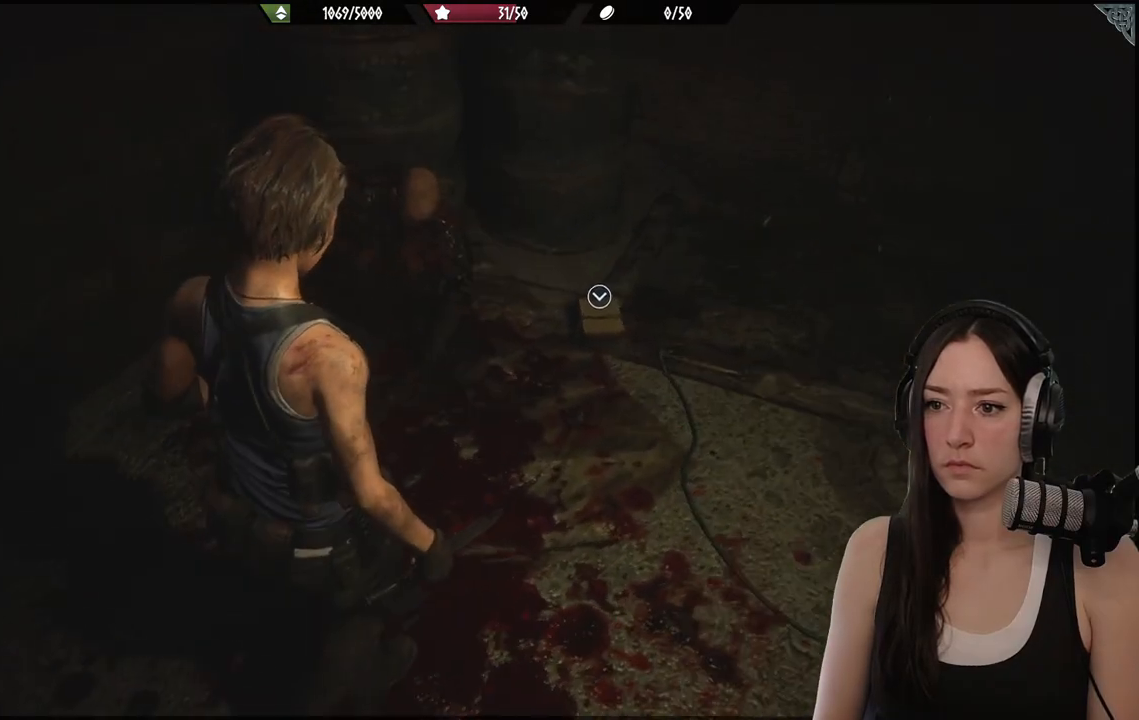
{"buttons": [], "left_stick": "up-right", "right_stick": "left", "events": []}
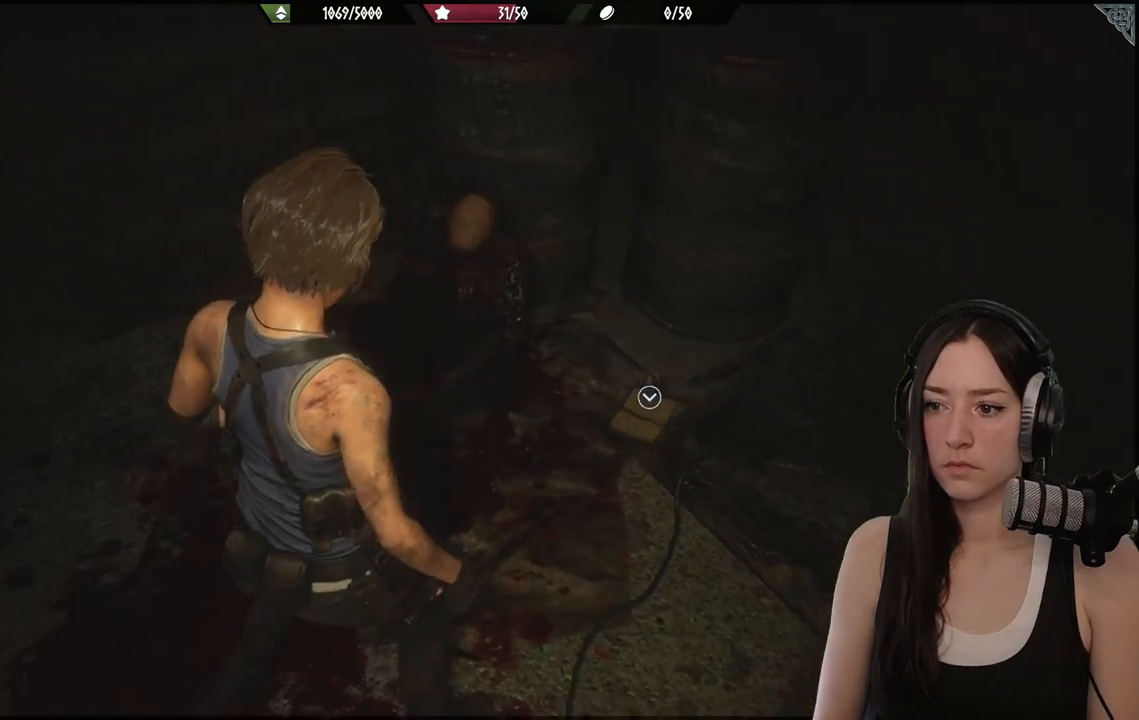
{"buttons": ["A"], "left_stick": "up-right", "right_stick": "center", "events": [[233, "right_stick", "center"], [417, "A", "down"]]}
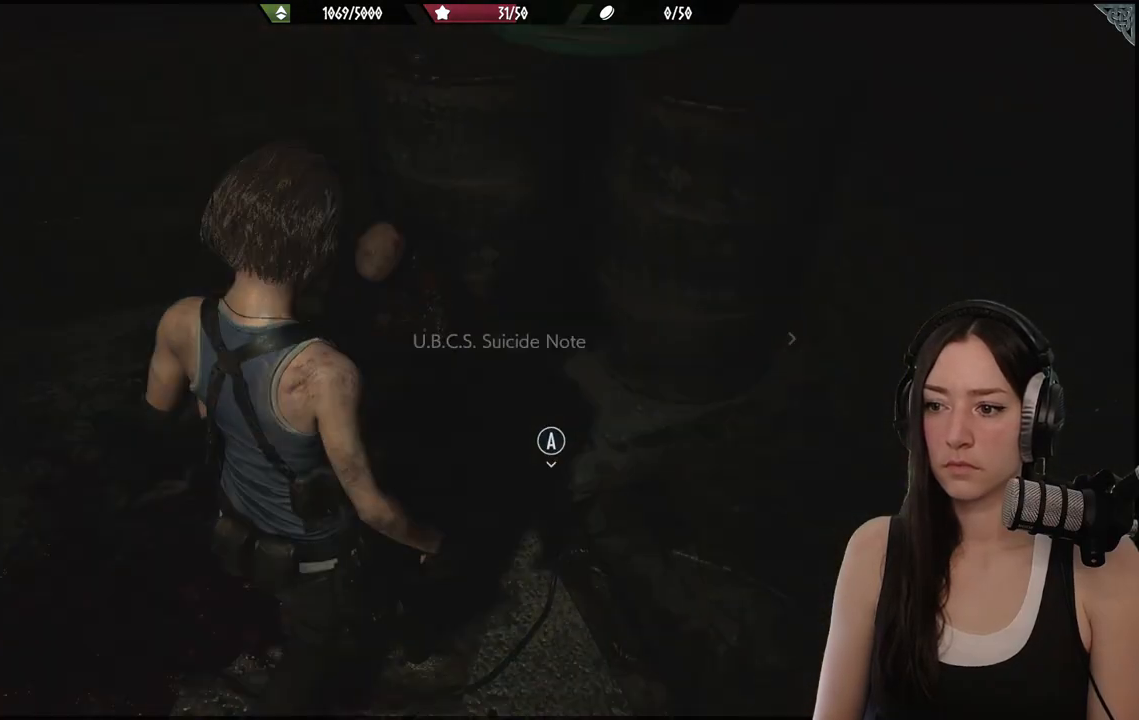
{"buttons": [], "left_stick": "center", "right_stick": "center", "events": [[50, "left_stick", "center"], [83, "A", "up"]]}
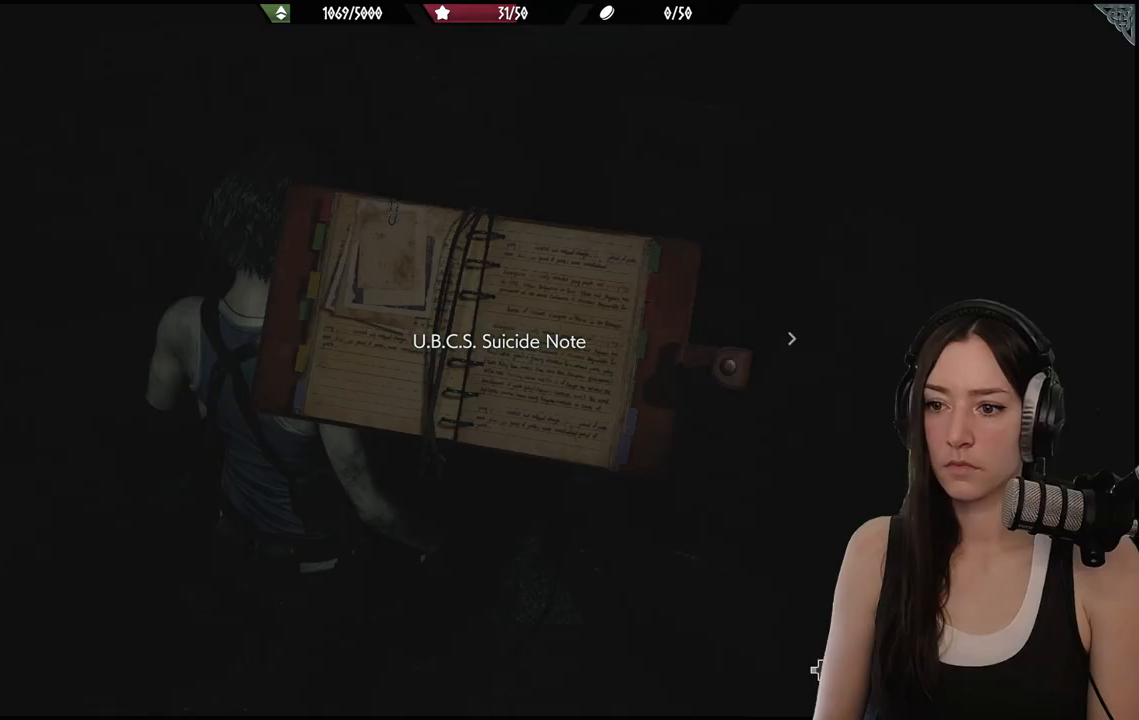
{"buttons": [], "left_stick": "center", "right_stick": "center", "events": [[283, "DPAD_RIGHT", "down"], [383, "DPAD_RIGHT", "up"]]}
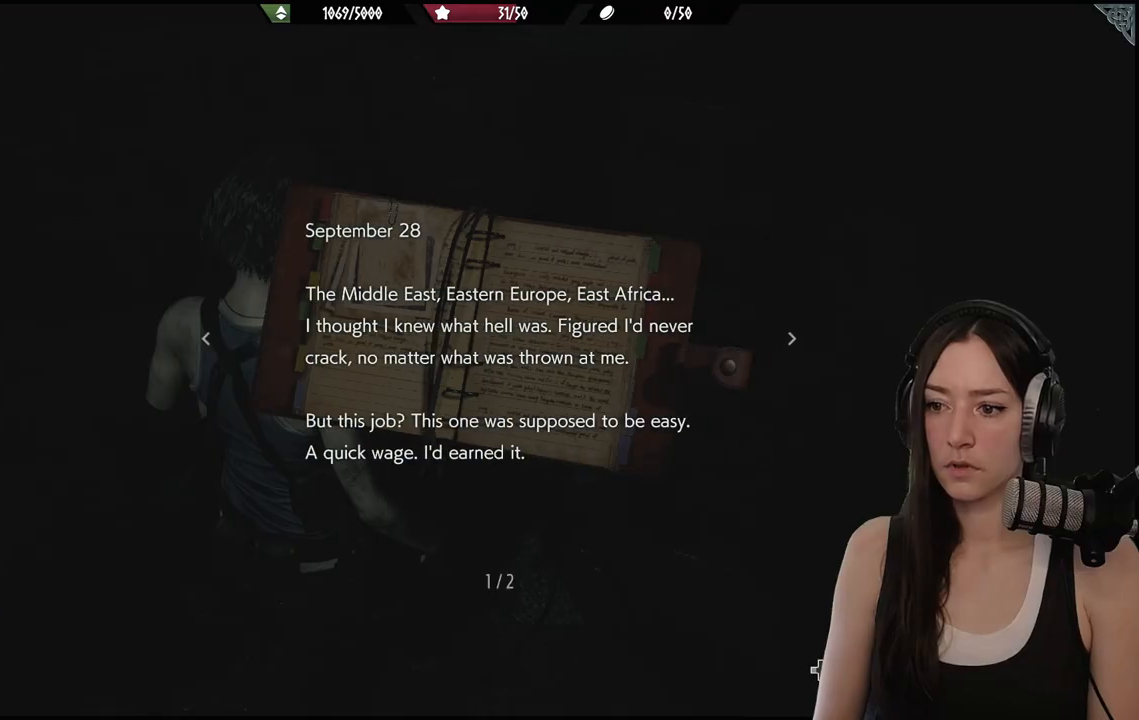
{"buttons": ["DPAD_LEFT"], "left_stick": "center", "right_stick": "center", "events": [[400, "DPAD_LEFT", "down"]]}
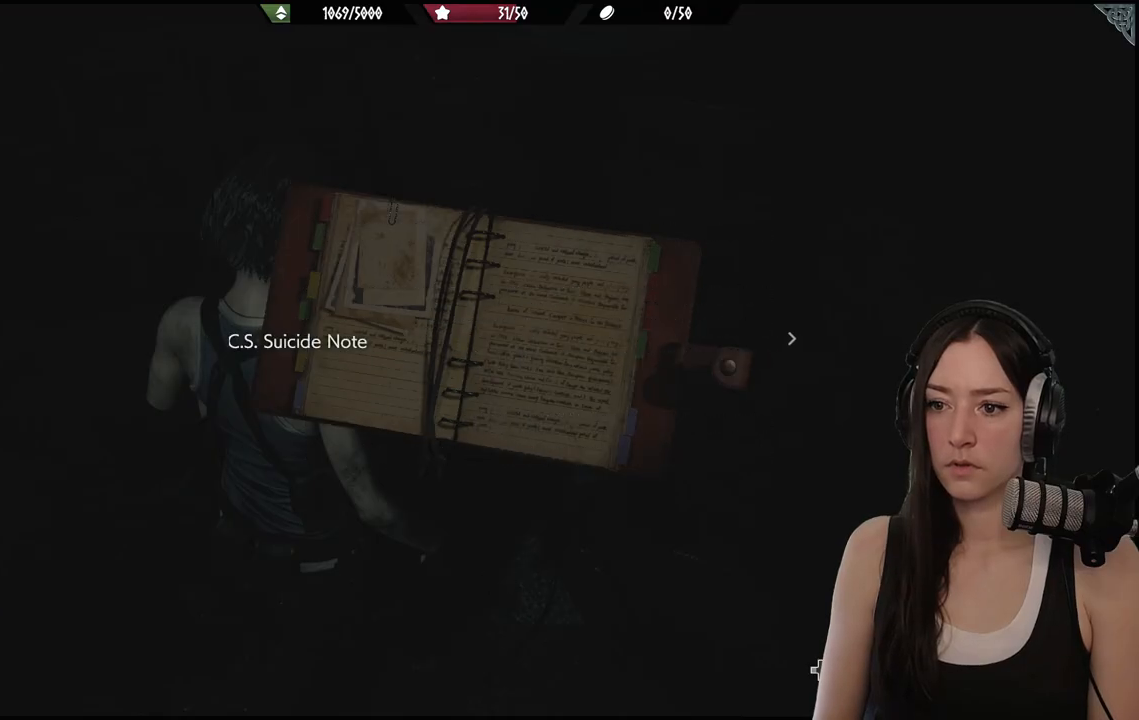
{"buttons": [], "left_stick": "center", "right_stick": "center", "events": [[83, "DPAD_LEFT", "up"], [283, "DPAD_RIGHT", "down"], [433, "DPAD_RIGHT", "up"]]}